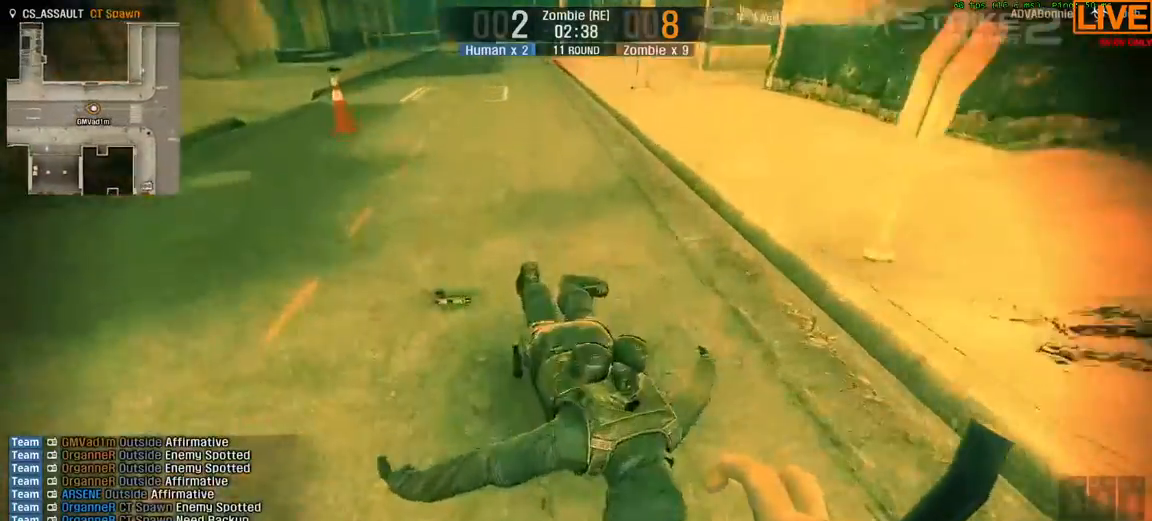
Gameplay with keyboard; each line is a JSON object with the keys held at the frame after it. "events" lists presses ("down") and releases ("up") of ".", "/", "0", "1", "2", "3", "4", "5", "6", "7", "8", "9", "a", "alt_l", "alt_r", "b", "backslash", "backspace", "c", "caps_lock", "comma", "ctrl_l", "ctrl_r", "d", "down", "e", "equals", "escape", "f", "f1", "f10", "f11", "f12", "f2", "f3", "f4", "f5", "f6", "f7", "f8", "f9", "g", "h", "i", "j", "k", "l", "lbracket", "left", "m", "minus", "n", "o", "p", "q", "quote", "r", "rbracket", "return", "right", "s", "semicolon", "shift_l", "shift_r", "space", "super", "t", "tab", "tilde", "u", "up", "v", "w", "x", "y" and "z" between this image and that frame as [ms after this image, input, new state], when the widget could be followed in between. No other keys are recorded. Mouse input is not recorded.
{"keys": ["w"]}
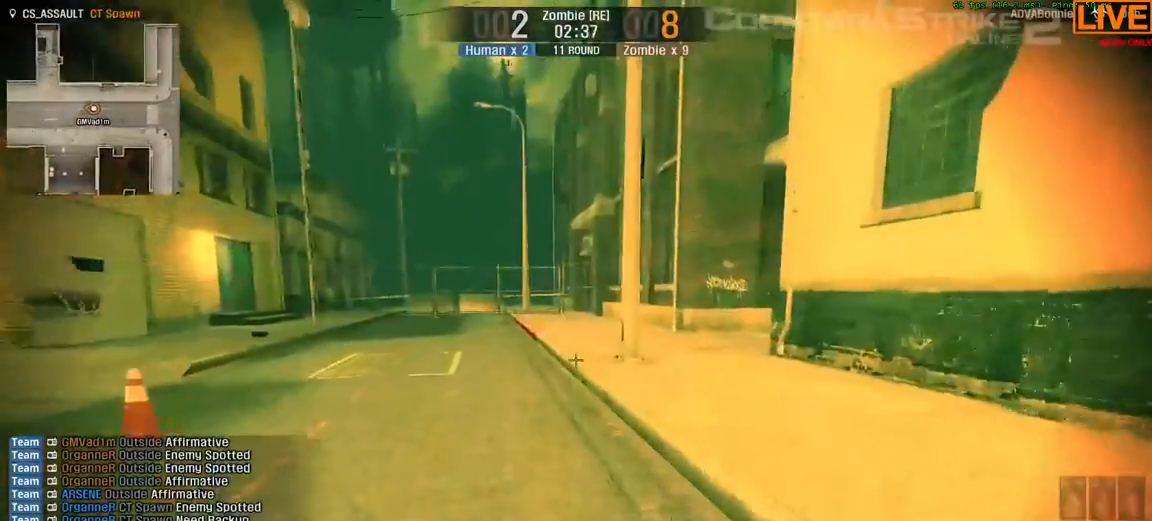
{"keys": ["a", "w"], "events": [[100, "a", "down"]]}
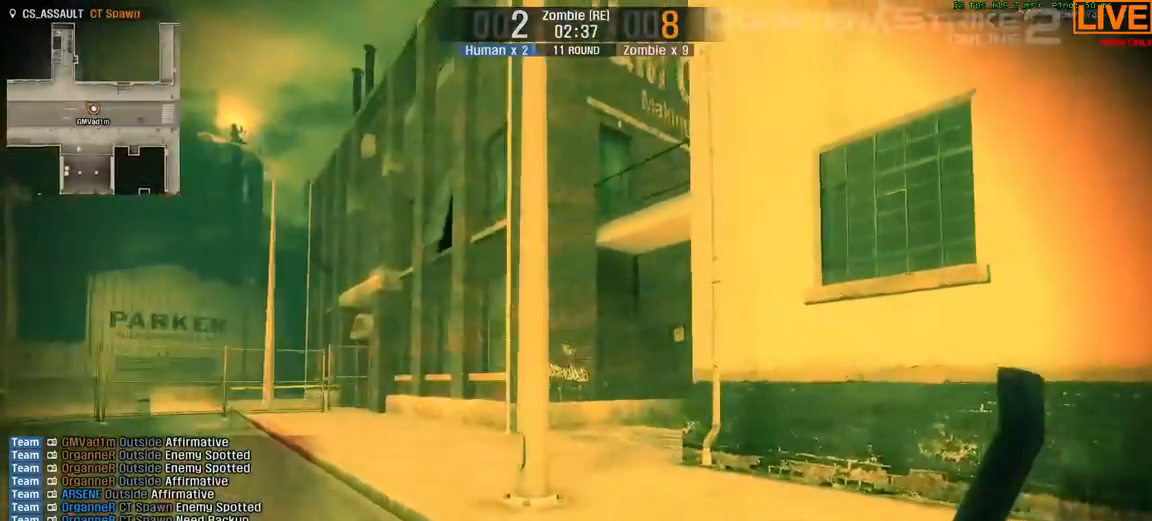
{"keys": ["a", "w"], "events": [[200, "a", "up"], [383, "a", "down"]]}
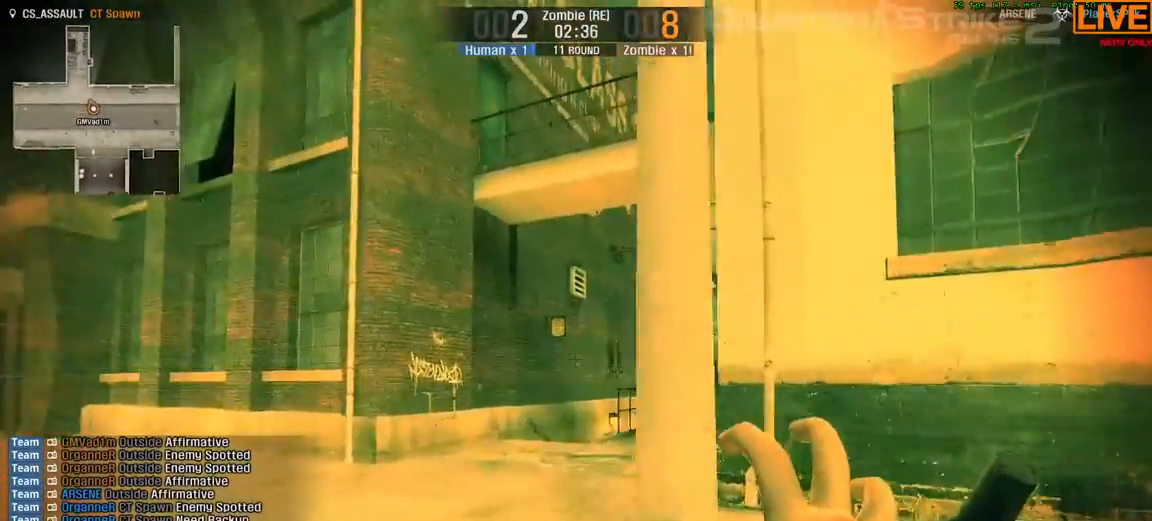
{"keys": ["d", "w"], "events": [[317, "a", "up"], [367, "d", "down"]]}
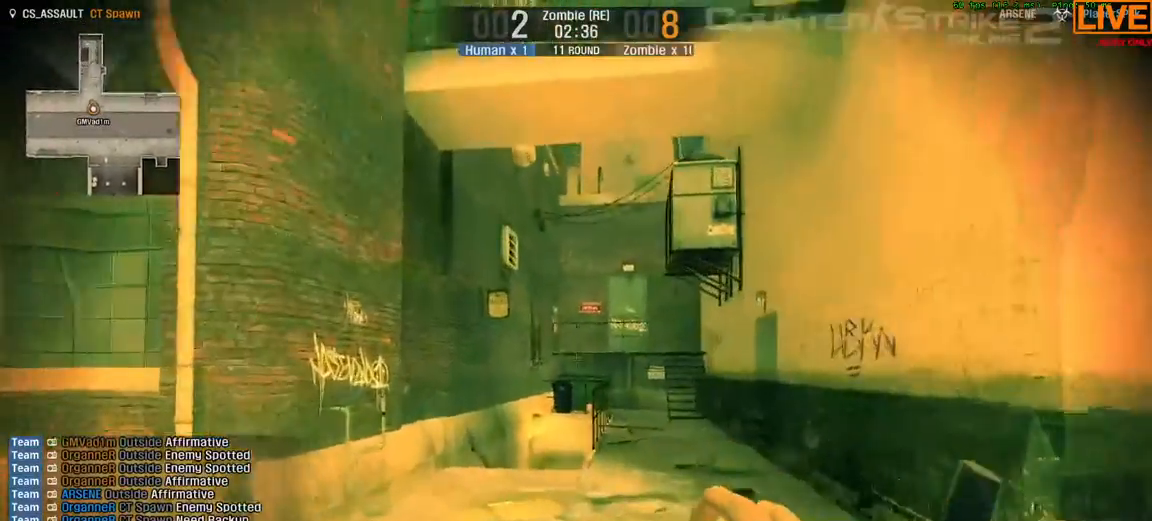
{"keys": ["w"]}